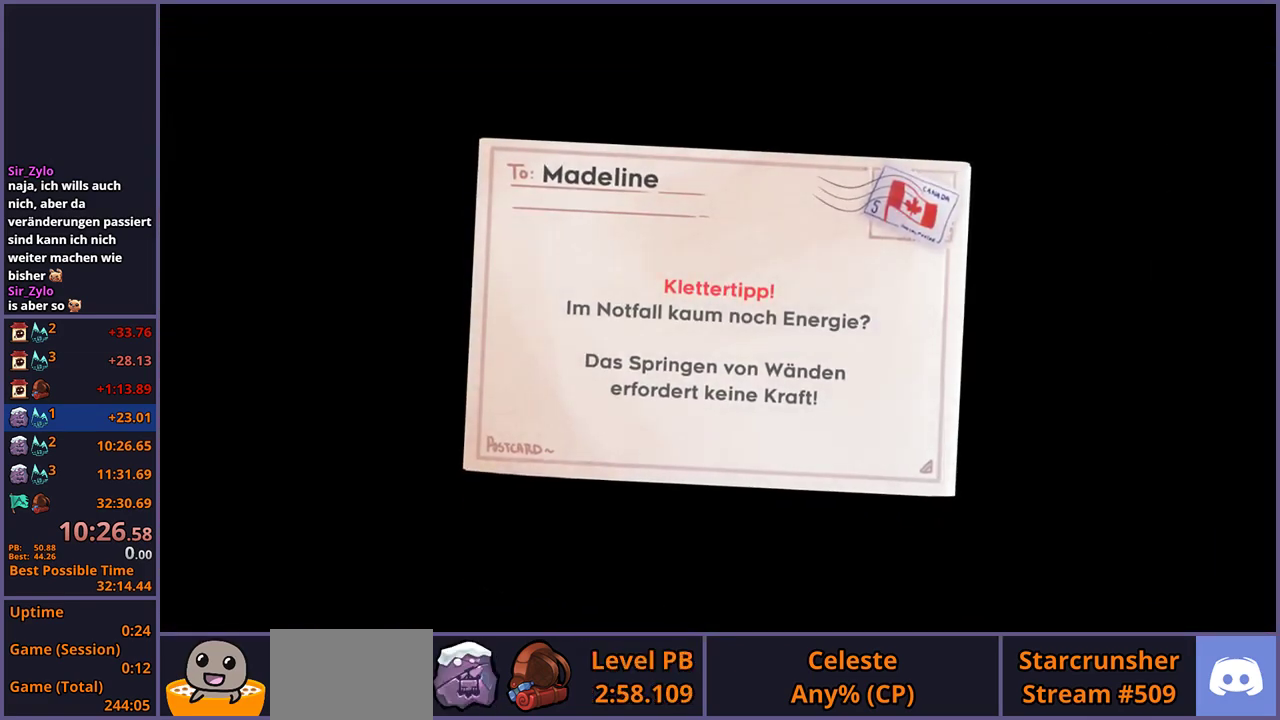
Gameplay with a controller (PlayStation layout); each line is a JSON object with the inputs held at the frame after it. "events" lists button and stick changes between this image and that frame as [ms after this image, input, new state], when the widget could be followed in between. Not read: CROSS.
{"buttons": [], "left_stick": "center", "right_stick": "center", "events": []}
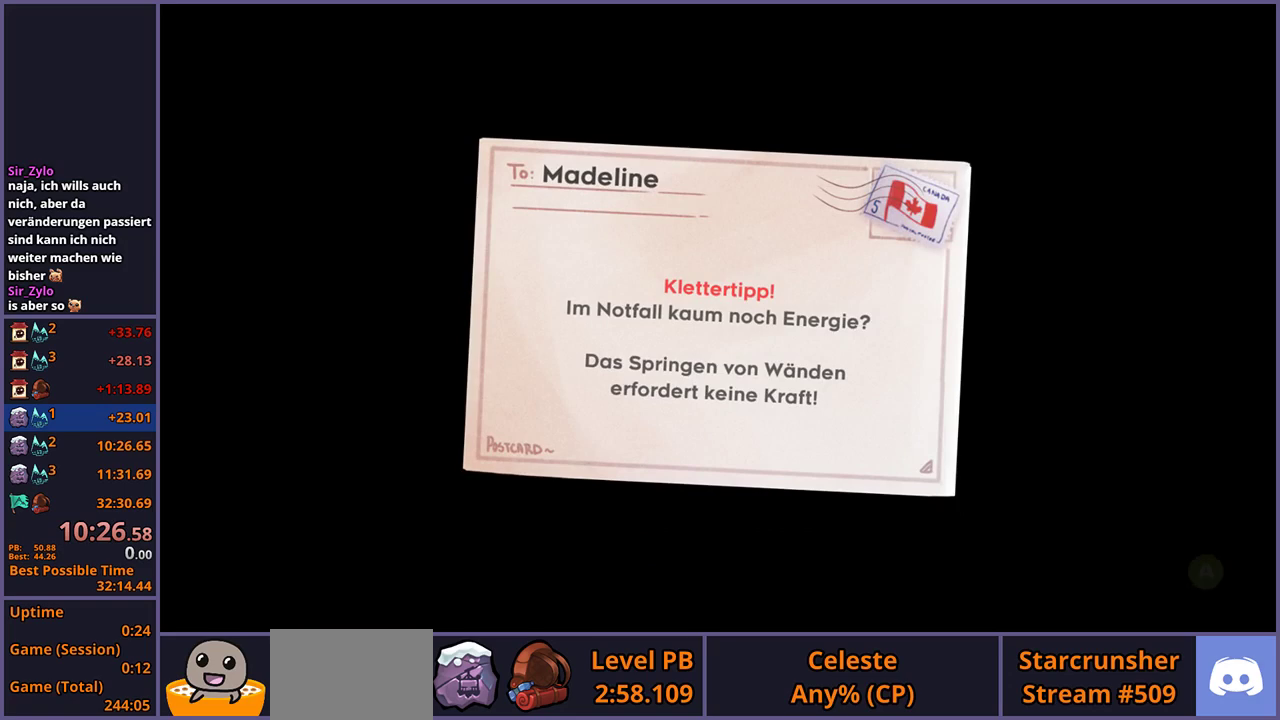
{"buttons": [], "left_stick": "center", "right_stick": "center", "events": []}
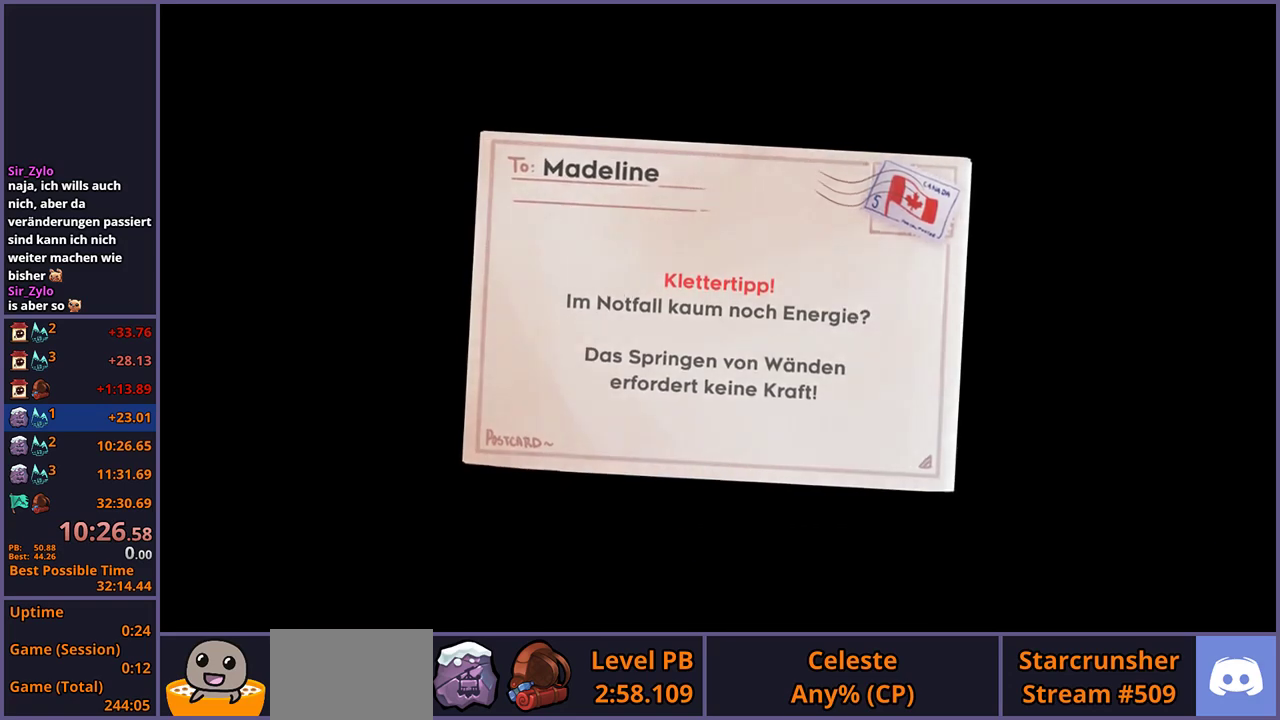
{"buttons": [], "left_stick": "center", "right_stick": "center", "events": []}
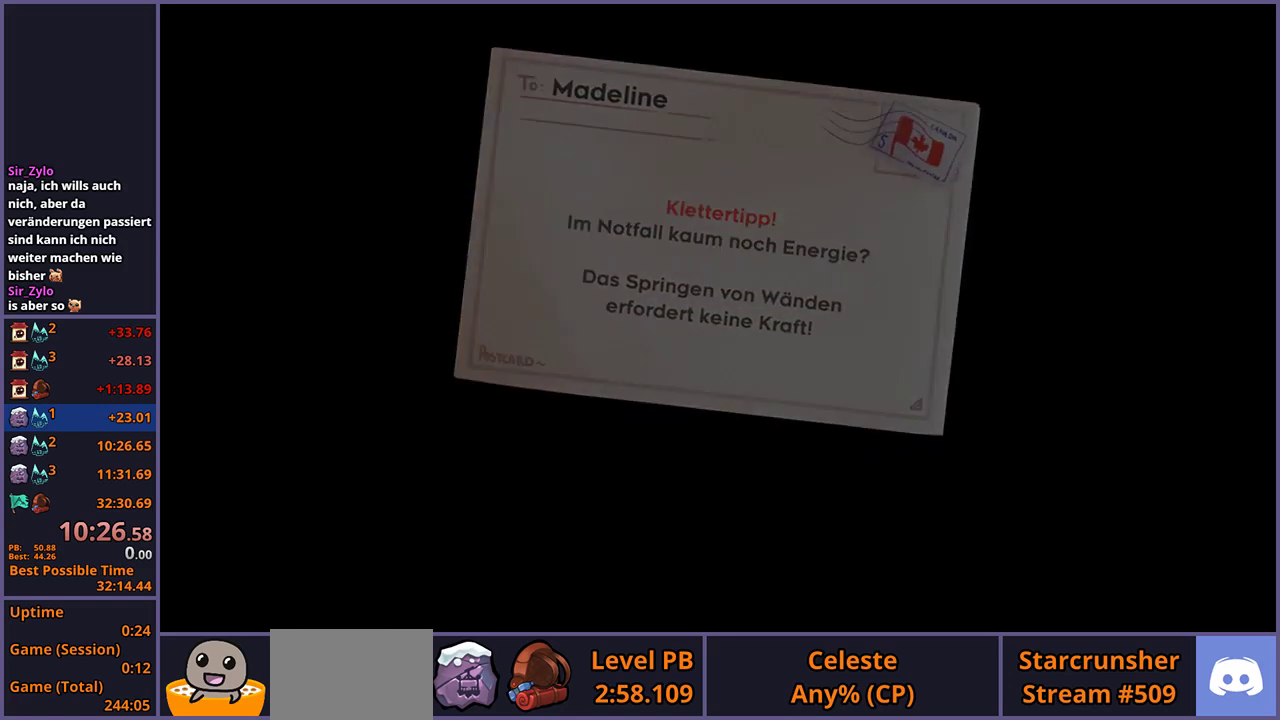
{"buttons": [], "left_stick": "center", "right_stick": "center", "events": []}
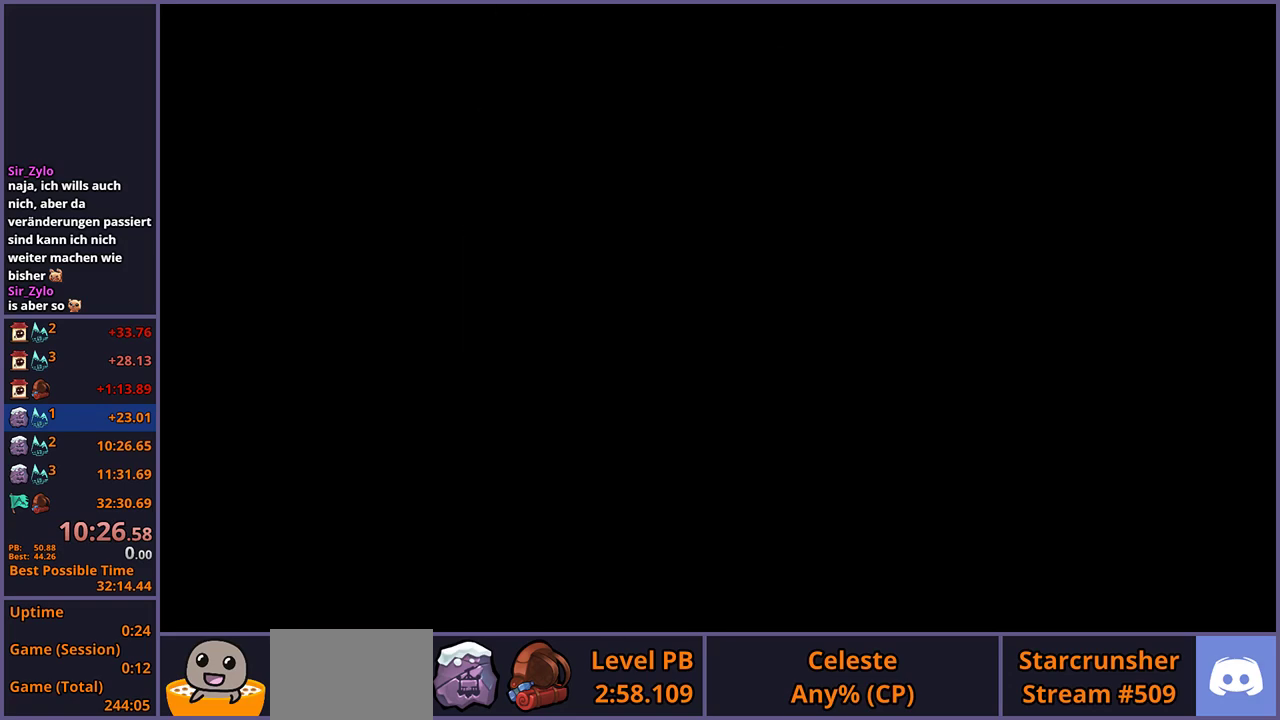
{"buttons": [], "left_stick": "center", "right_stick": "center", "events": []}
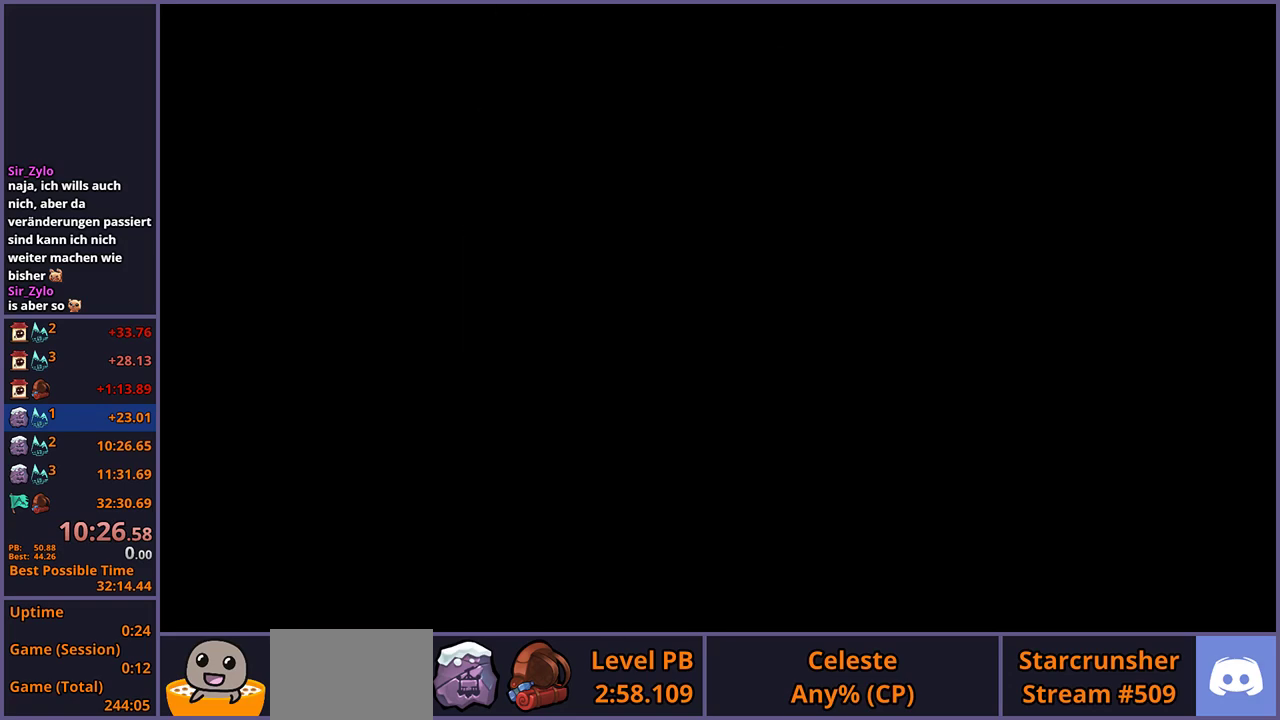
{"buttons": [], "left_stick": "center", "right_stick": "center", "events": []}
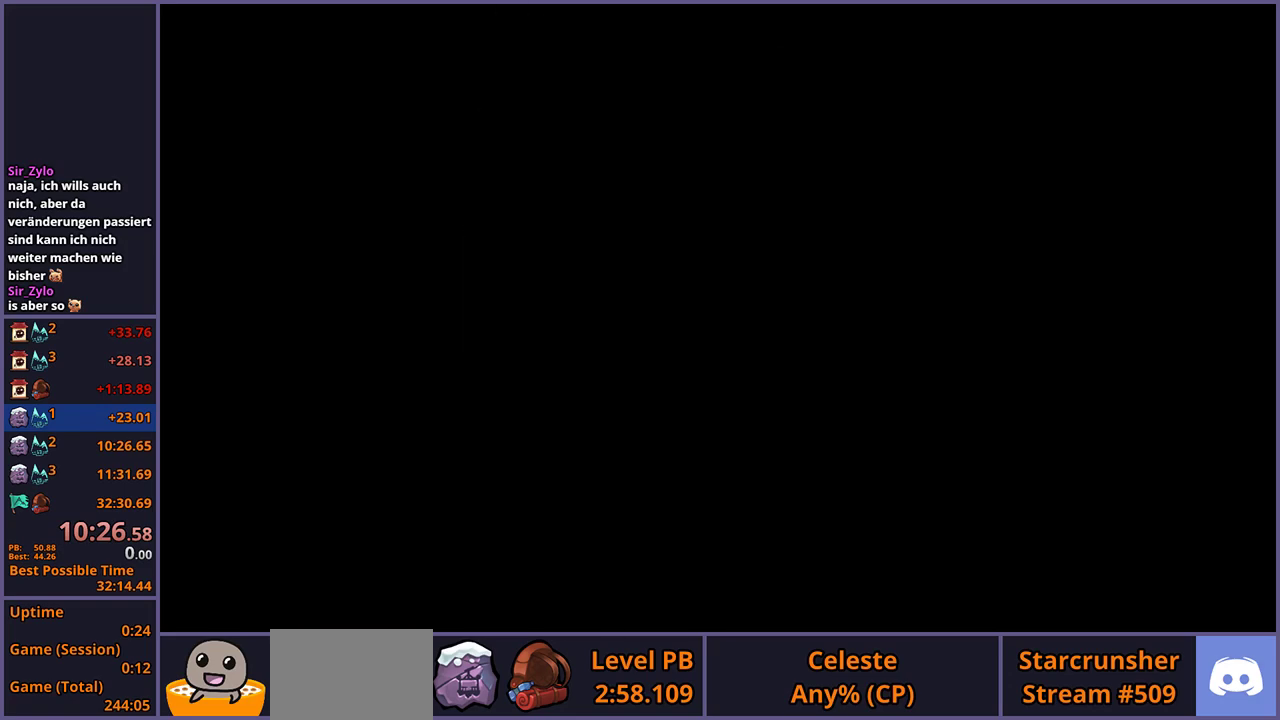
{"buttons": [], "left_stick": "center", "right_stick": "center", "events": []}
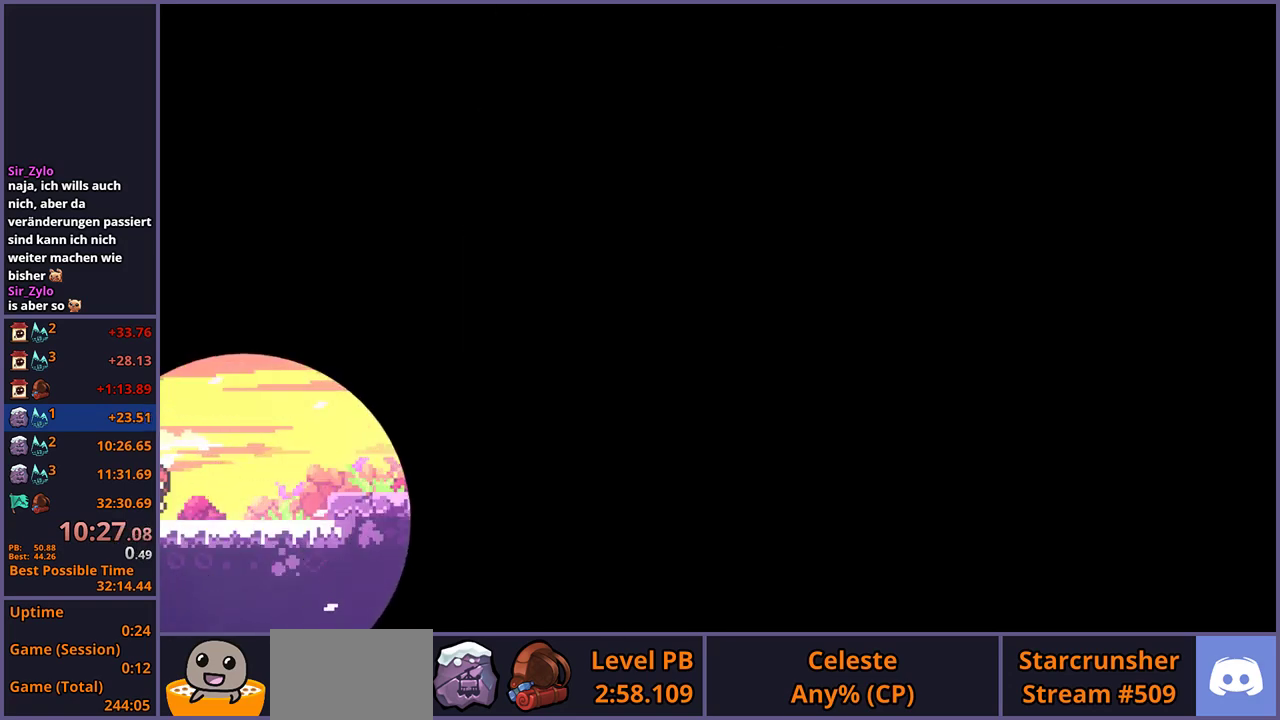
{"buttons": [], "left_stick": "center", "right_stick": "center", "events": []}
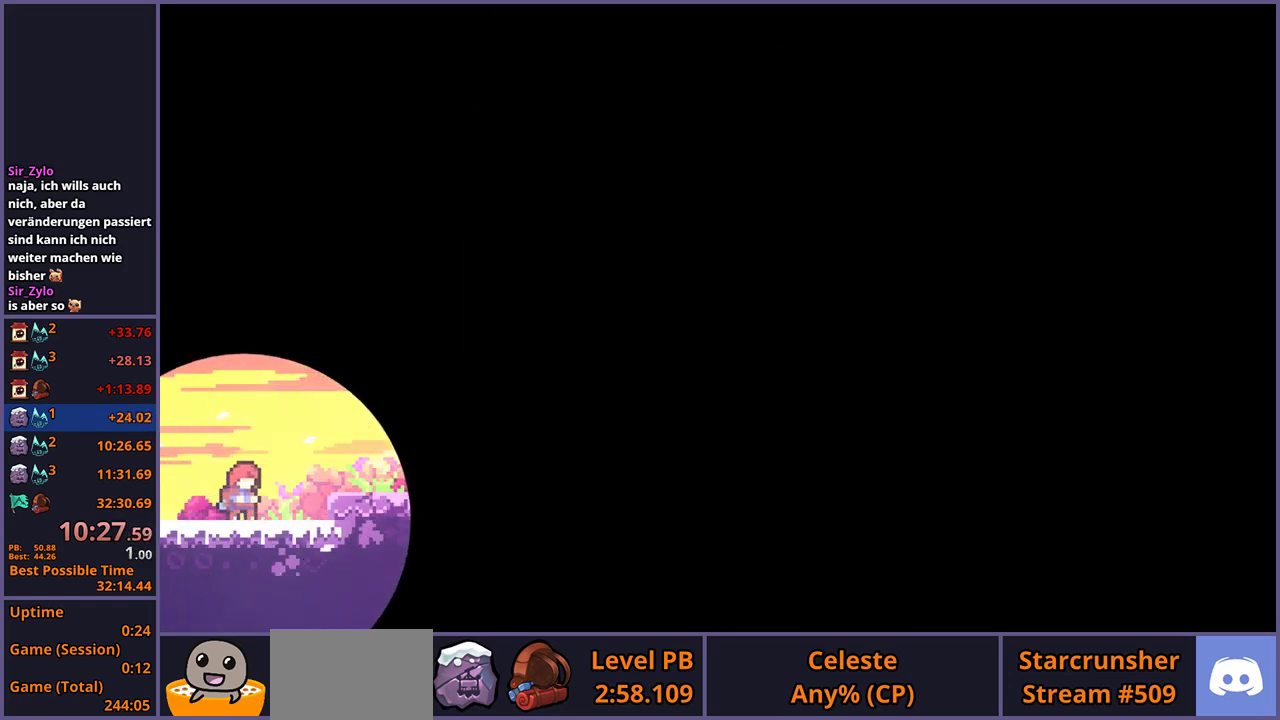
{"buttons": ["R1"], "left_stick": "right", "right_stick": "center", "events": [[183, "left_stick", "right"], [200, "R1", "down"]]}
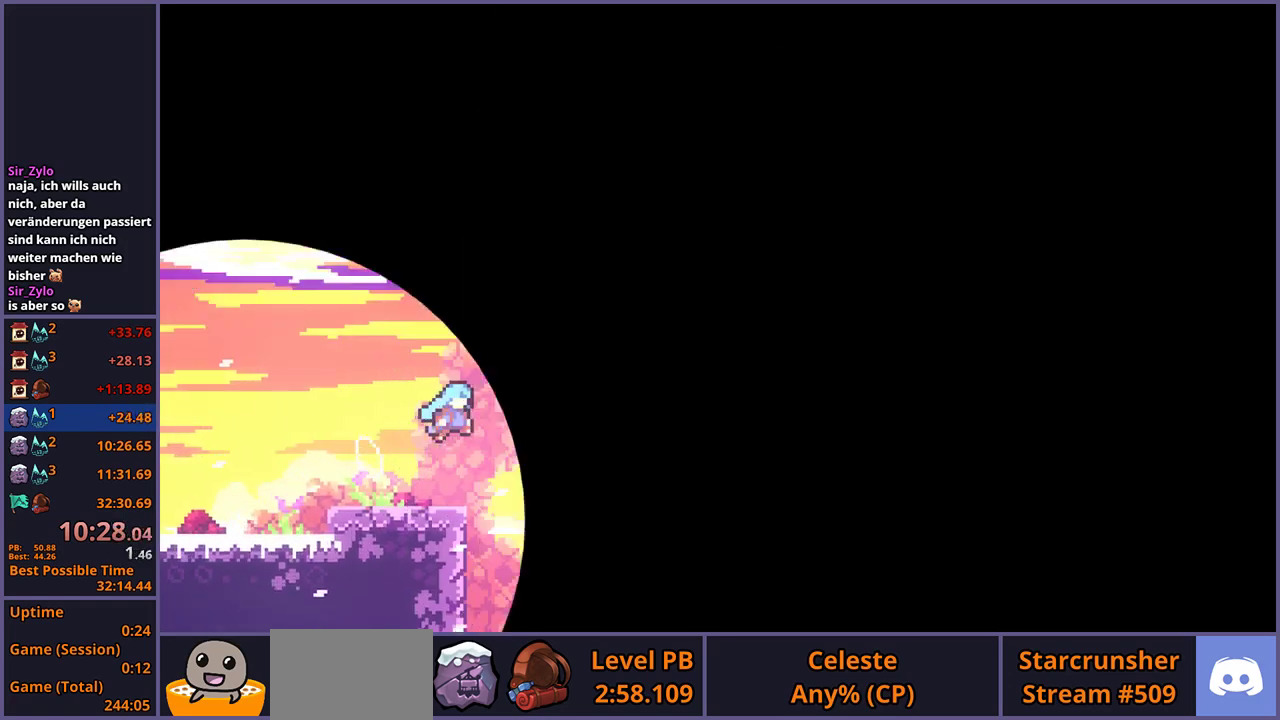
{"buttons": [], "left_stick": "right", "right_stick": "center", "events": [[200, "R1", "up"], [217, "left_stick", "center"], [500, "left_stick", "right"]]}
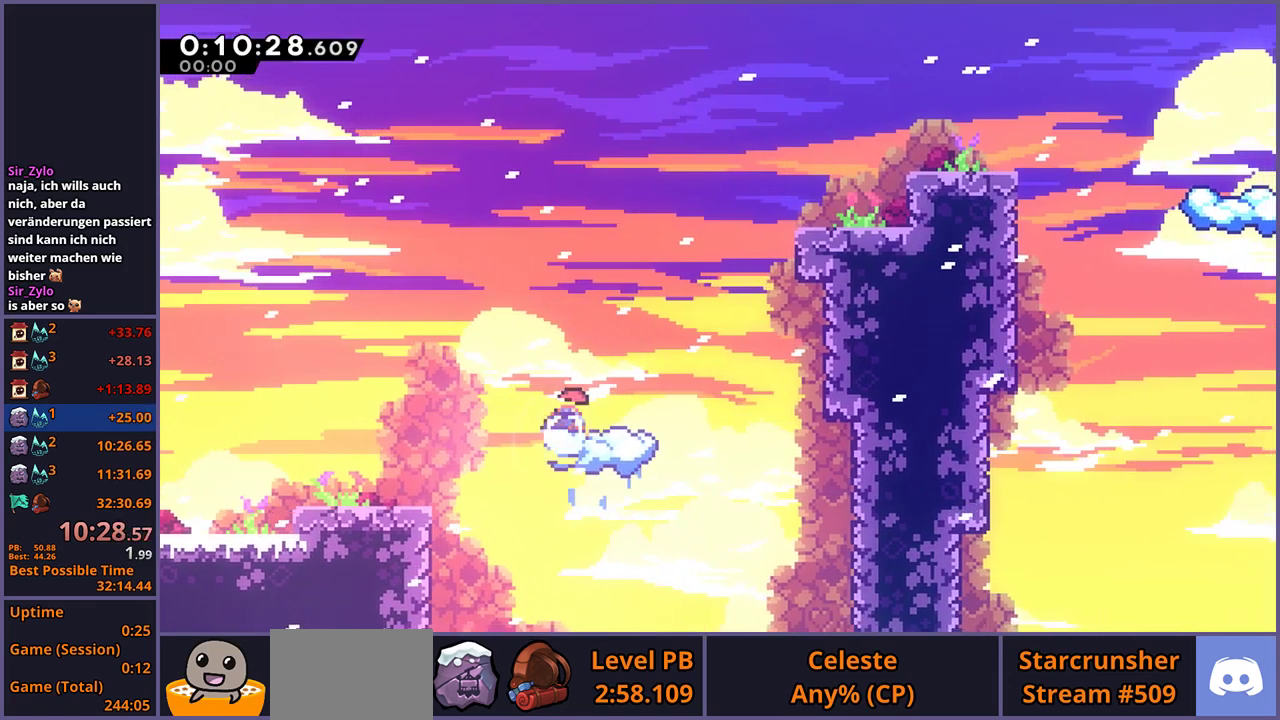
{"buttons": [], "left_stick": "center", "right_stick": "center", "events": [[17, "R1", "down"], [250, "R1", "up"], [500, "left_stick", "center"]]}
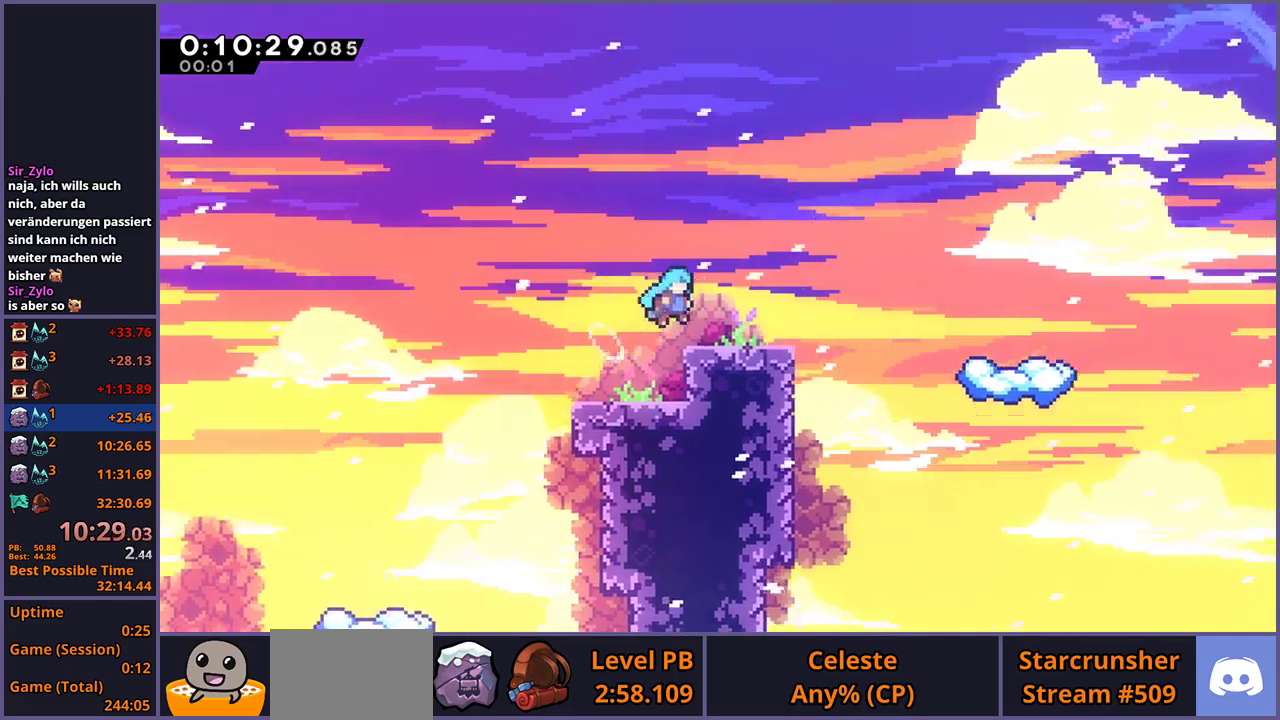
{"buttons": [], "left_stick": "down-right", "right_stick": "center", "events": [[233, "left_stick", "down-right"], [267, "R1", "down"], [383, "R1", "up"]]}
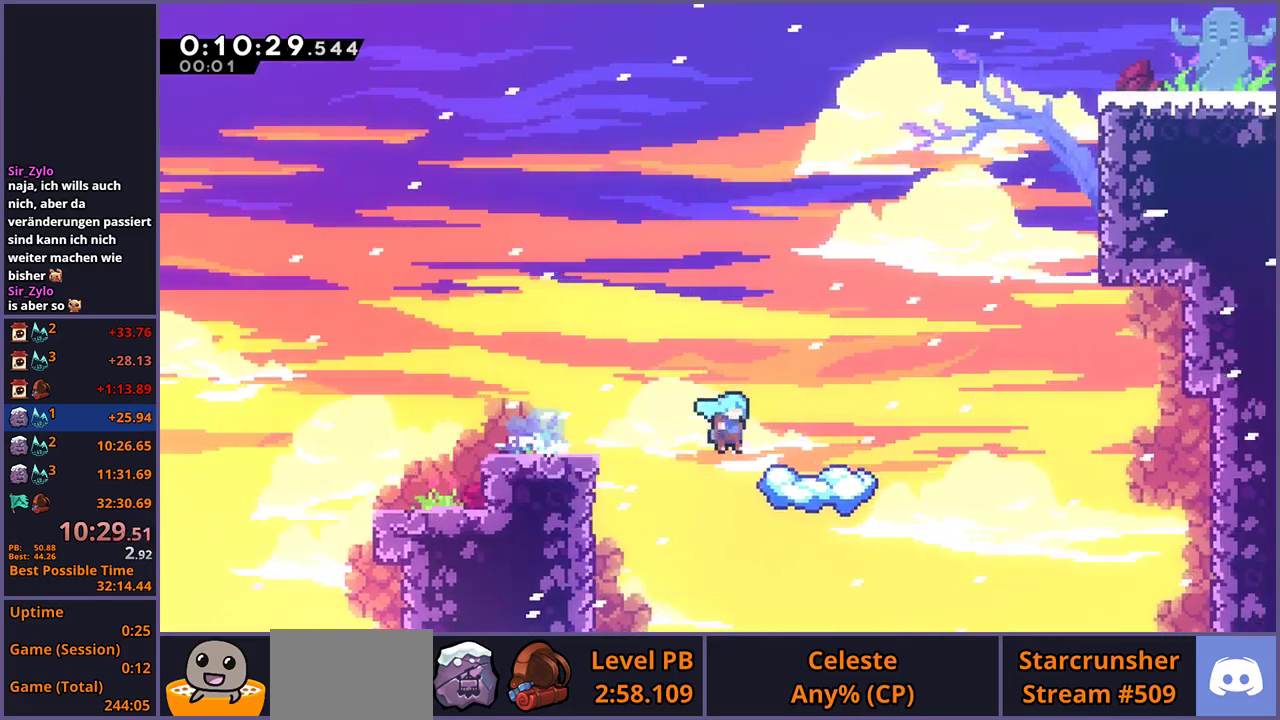
{"buttons": ["R1"], "left_stick": "up", "right_stick": "center", "events": [[183, "left_stick", "right"], [300, "left_stick", "up-right"], [383, "left_stick", "up"], [400, "R1", "down"]]}
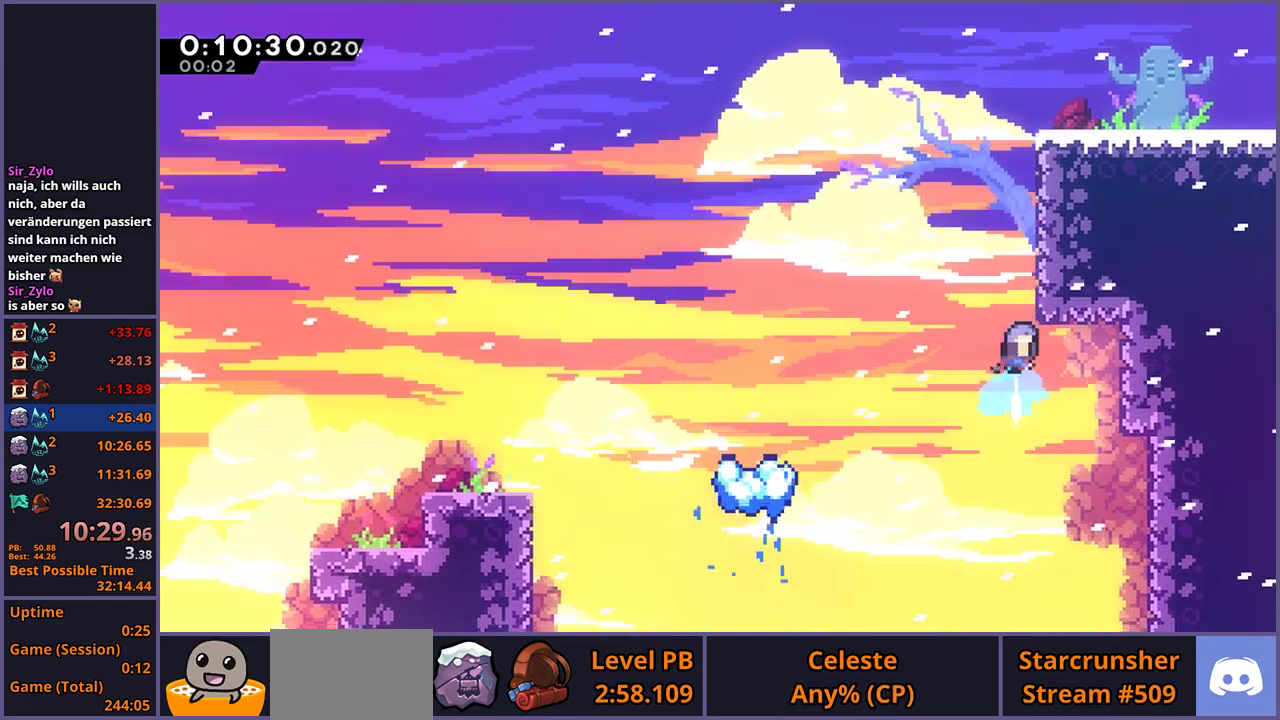
{"buttons": ["L1"], "left_stick": "up-right", "right_stick": "center", "events": [[33, "R1", "up"], [167, "left_stick", "up-right"], [217, "L1", "down"]]}
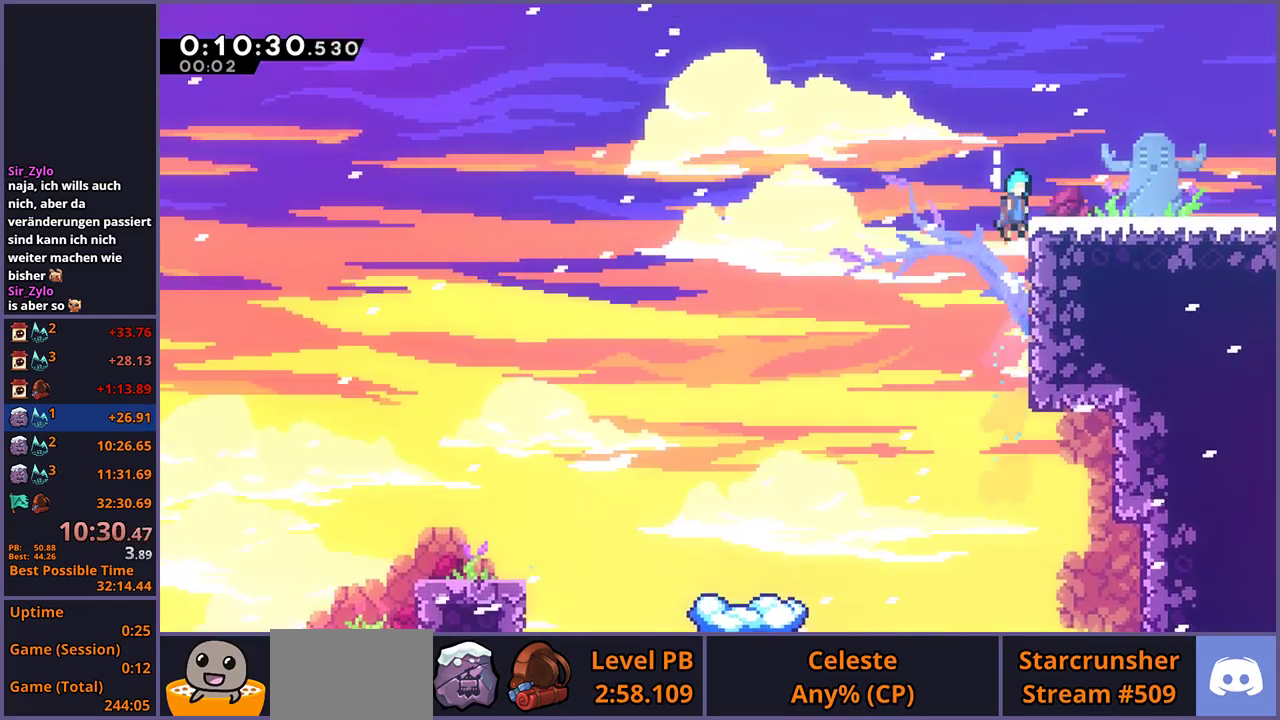
{"buttons": [], "left_stick": "down-right", "right_stick": "center", "events": [[100, "left_stick", "right"], [133, "L1", "up"], [150, "left_stick", "down-right"], [317, "R1", "down"], [483, "R1", "up"]]}
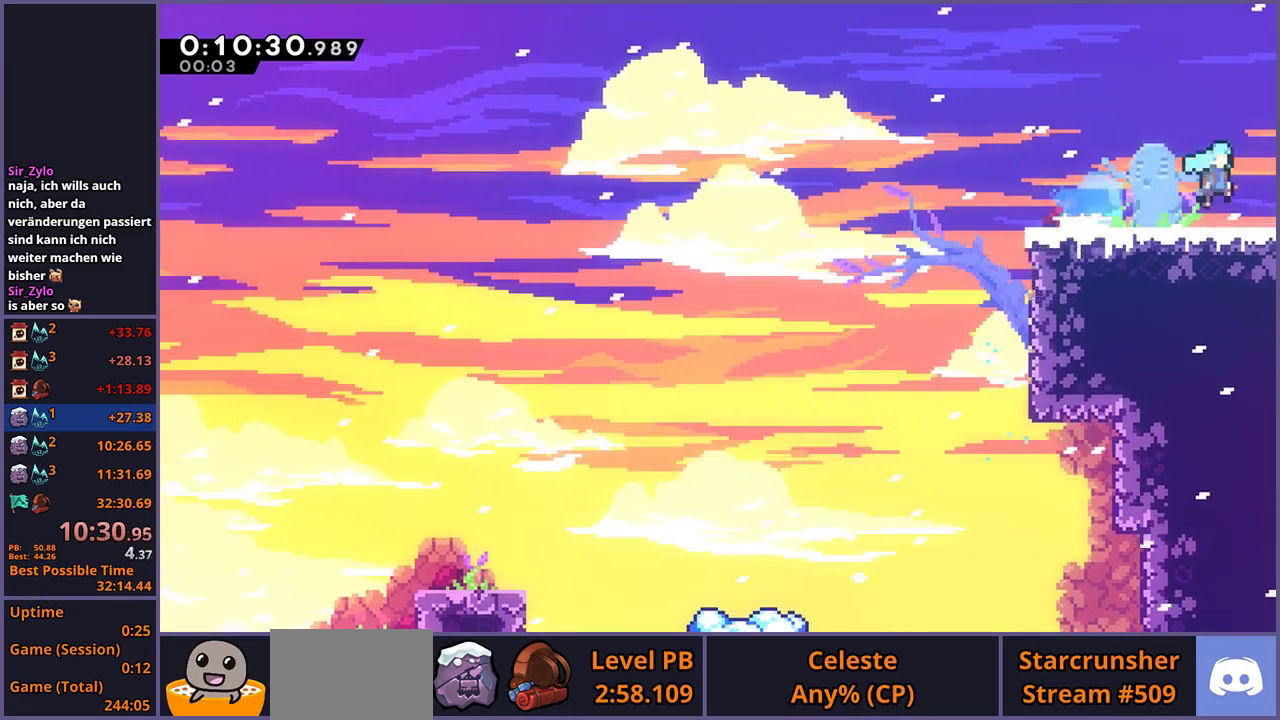
{"buttons": [], "left_stick": "right", "right_stick": "center", "events": [[217, "left_stick", "center"], [433, "left_stick", "right"]]}
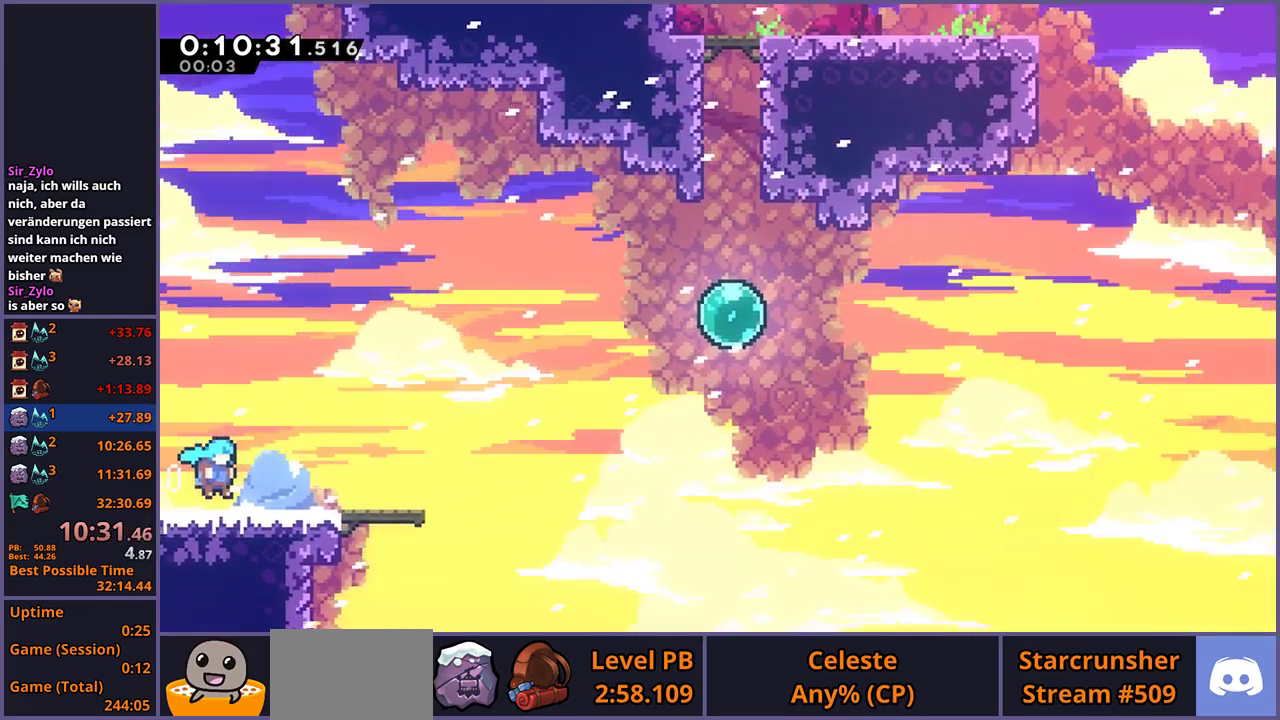
{"buttons": [], "left_stick": "up-right", "right_stick": "center", "events": [[183, "left_stick", "up-right"]]}
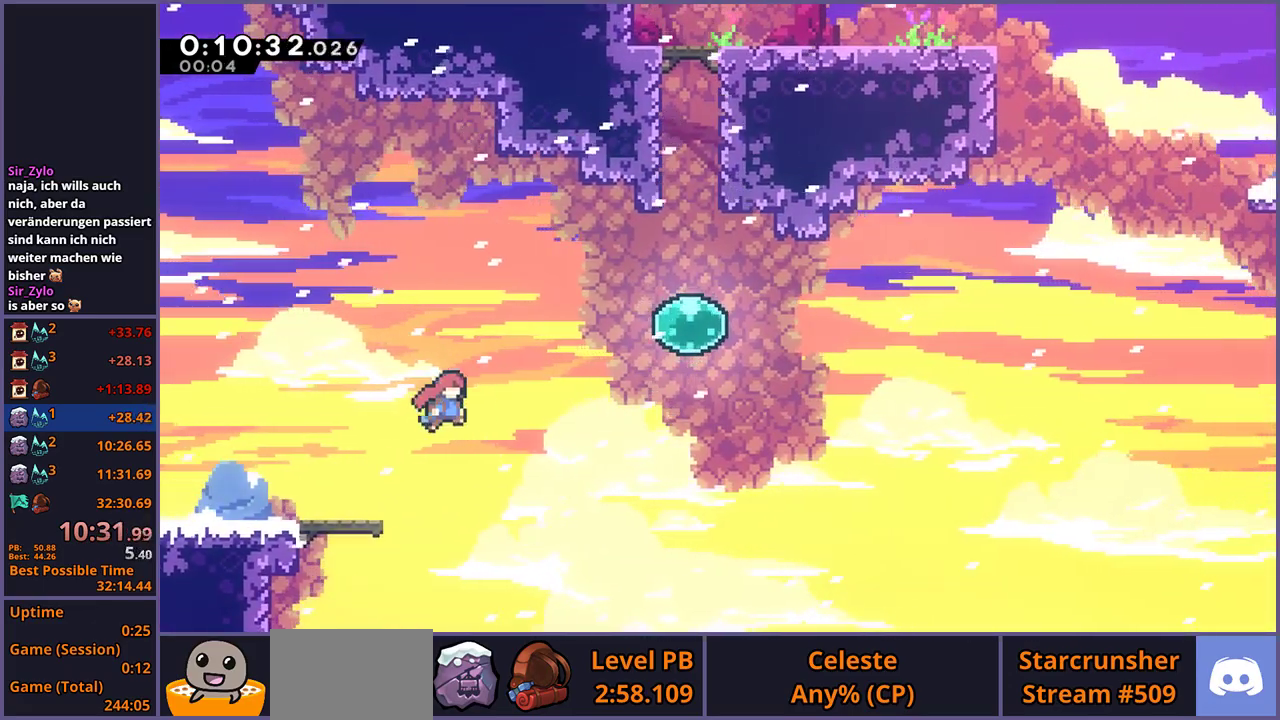
{"buttons": [], "left_stick": "up", "right_stick": "center", "events": [[100, "R1", "down"], [183, "R1", "up"], [350, "R1", "down"], [350, "left_stick", "up"], [467, "R1", "up"]]}
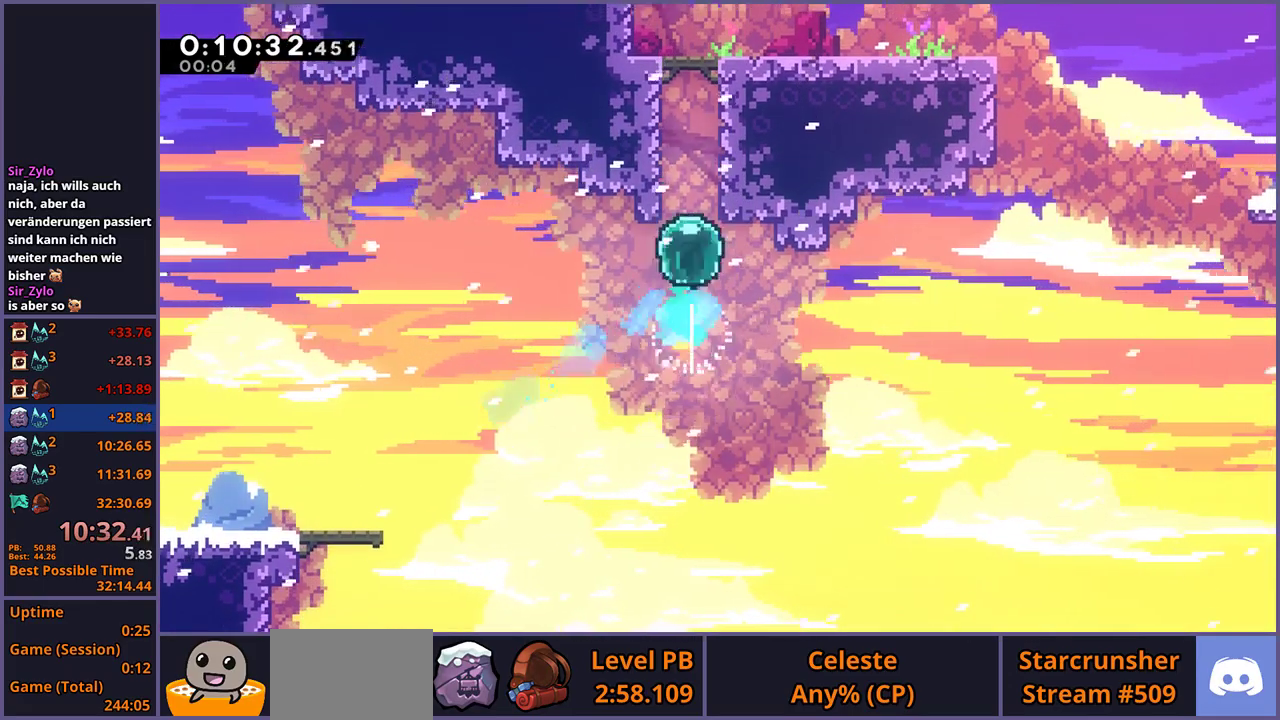
{"buttons": [], "left_stick": "up-right", "right_stick": "center", "events": [[117, "R1", "down"], [233, "R1", "up"], [367, "left_stick", "up-right"]]}
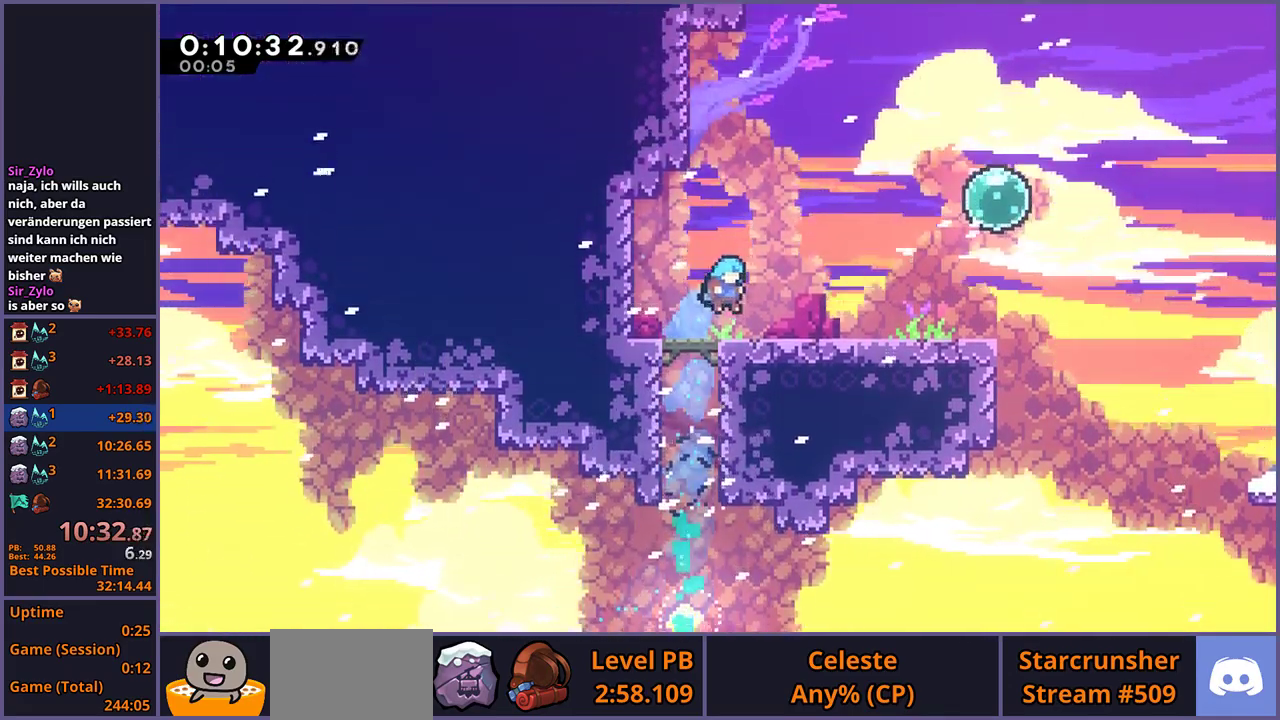
{"buttons": [], "left_stick": "up-right", "right_stick": "center", "events": [[400, "R1", "down"], [483, "R1", "up"]]}
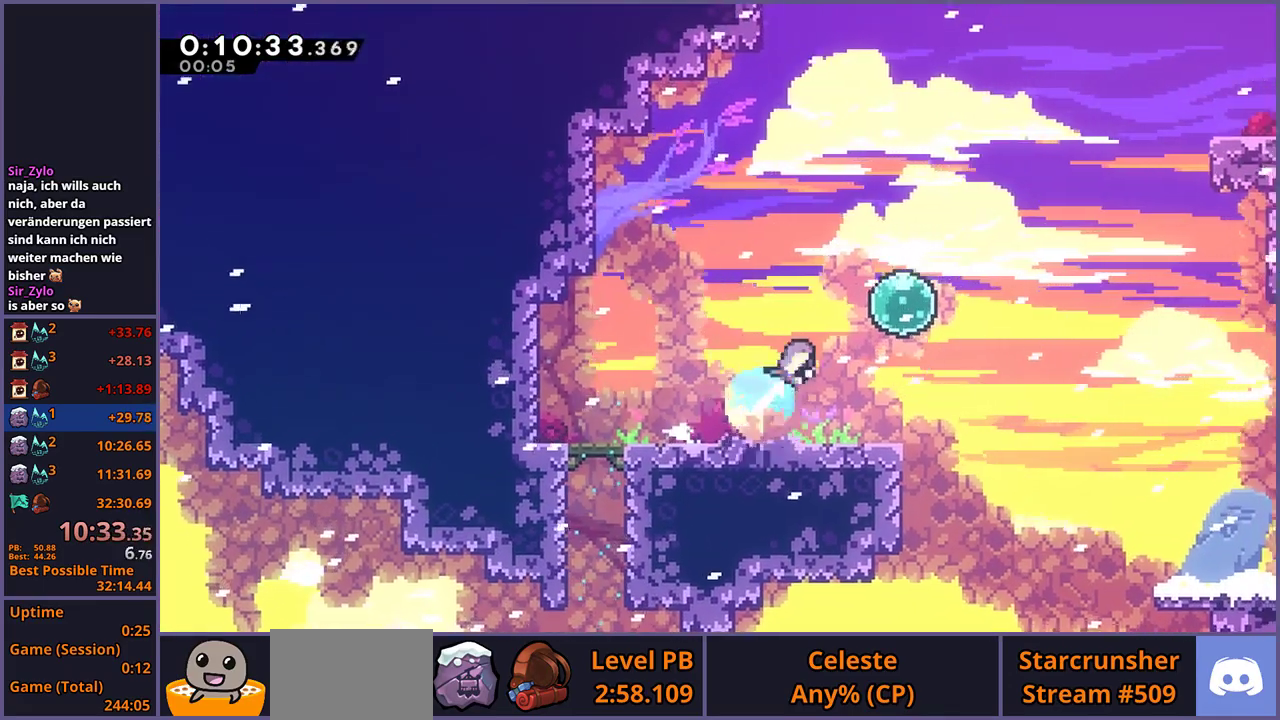
{"buttons": [], "left_stick": "up-right", "right_stick": "center", "events": [[117, "R1", "down"], [183, "R1", "up"], [367, "R1", "down"], [500, "R1", "up"]]}
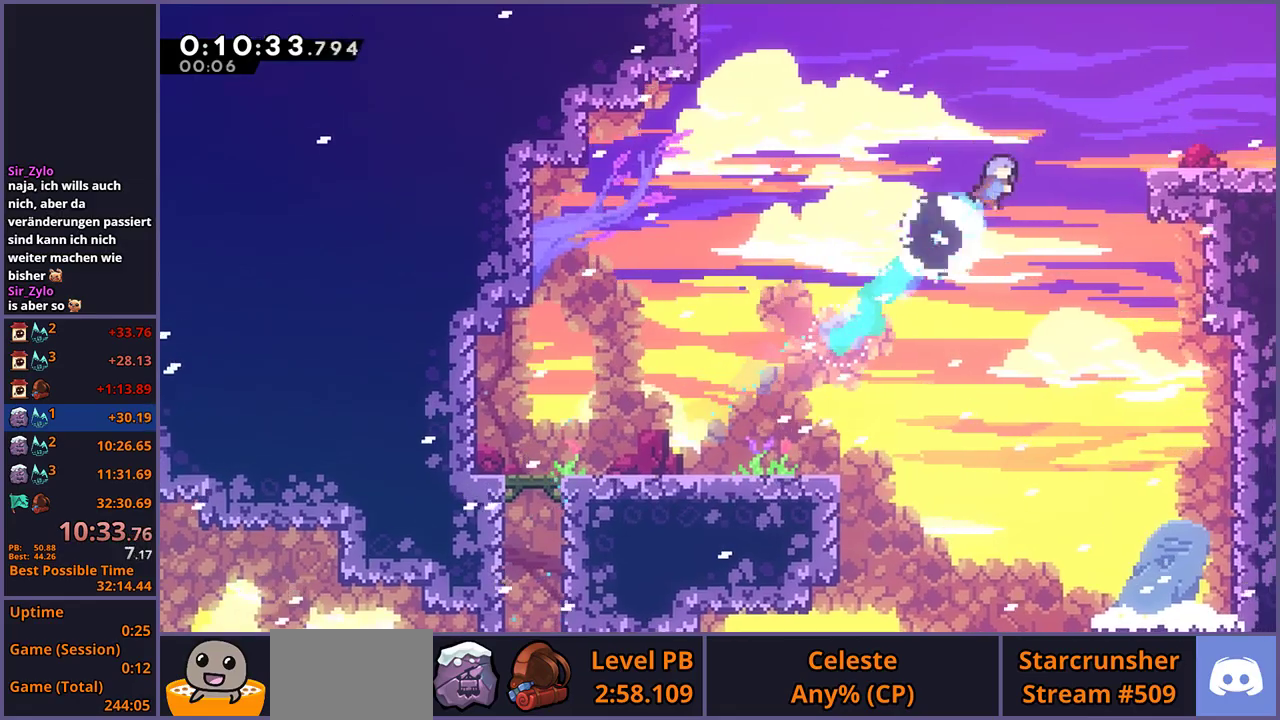
{"buttons": ["R1"], "left_stick": "down-right", "right_stick": "center", "events": [[150, "left_stick", "right"], [333, "left_stick", "down-right"], [450, "R1", "down"]]}
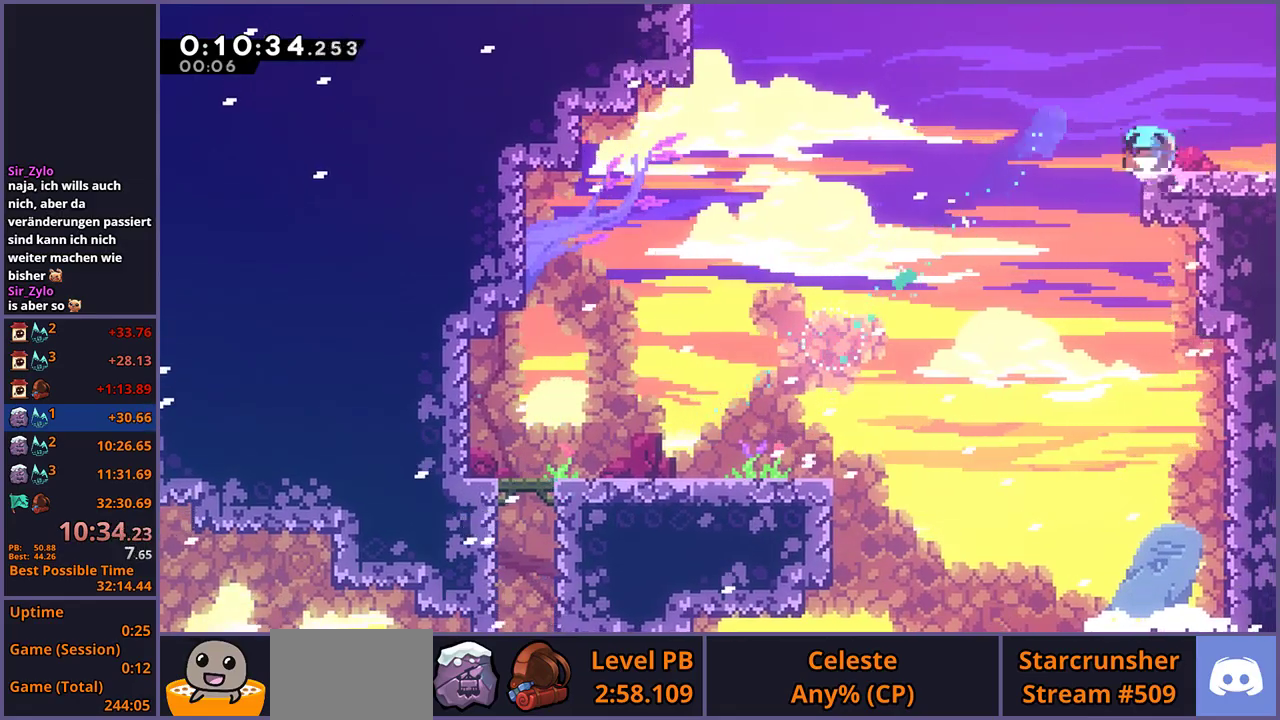
{"buttons": [], "left_stick": "center", "right_stick": "center", "events": [[67, "R1", "up"], [450, "left_stick", "center"]]}
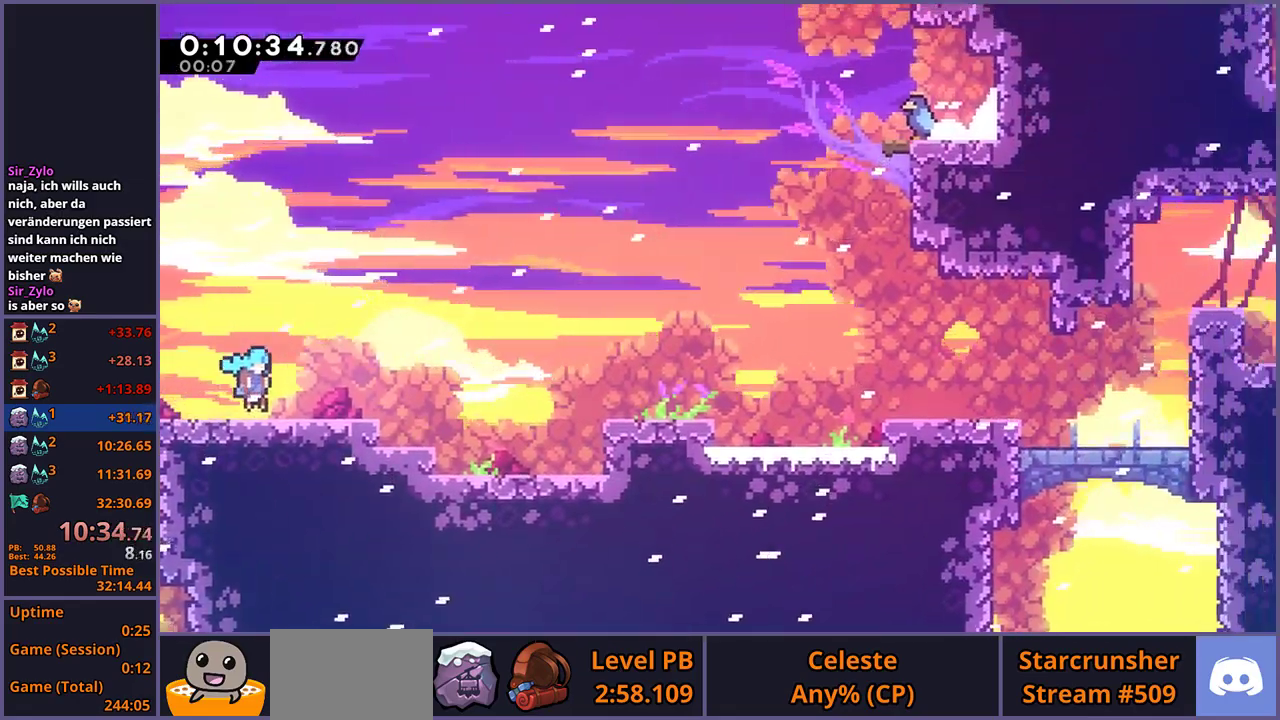
{"buttons": [], "left_stick": "down-right", "right_stick": "center", "events": [[133, "left_stick", "down-right"]]}
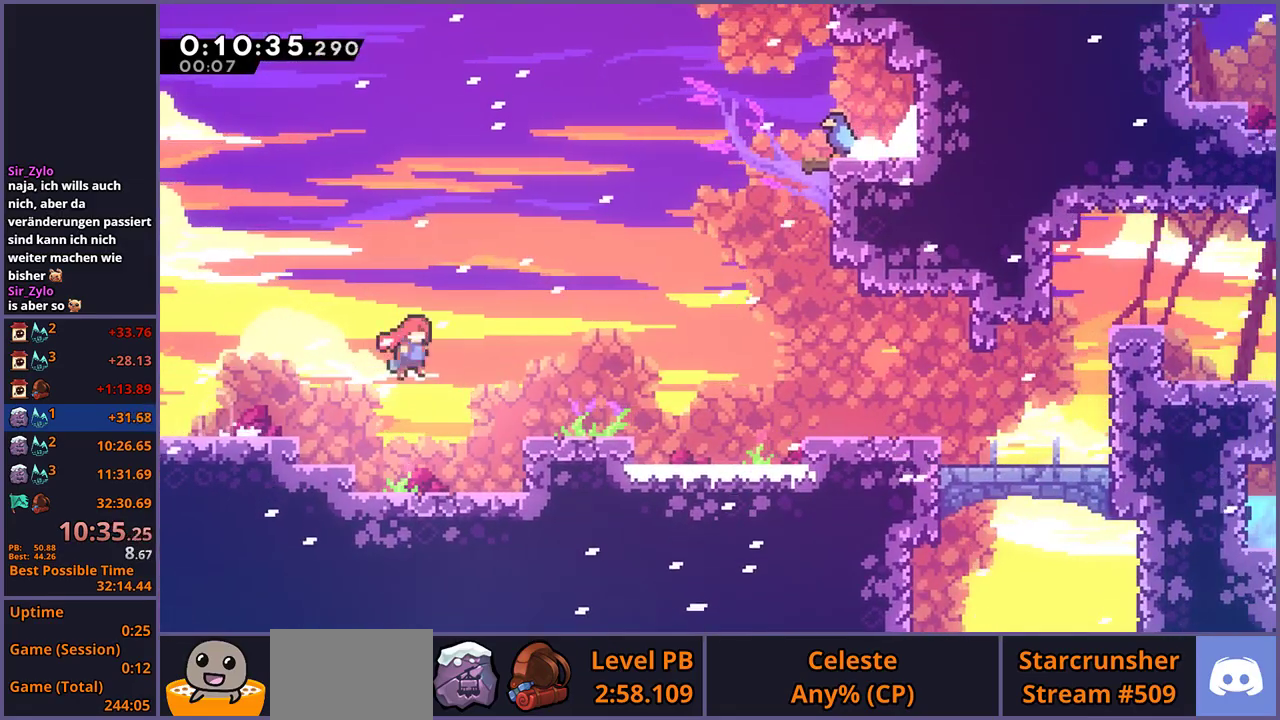
{"buttons": [], "left_stick": "up-right", "right_stick": "center", "events": [[67, "R1", "down"], [317, "R1", "up"], [350, "left_stick", "right"], [483, "left_stick", "up-right"]]}
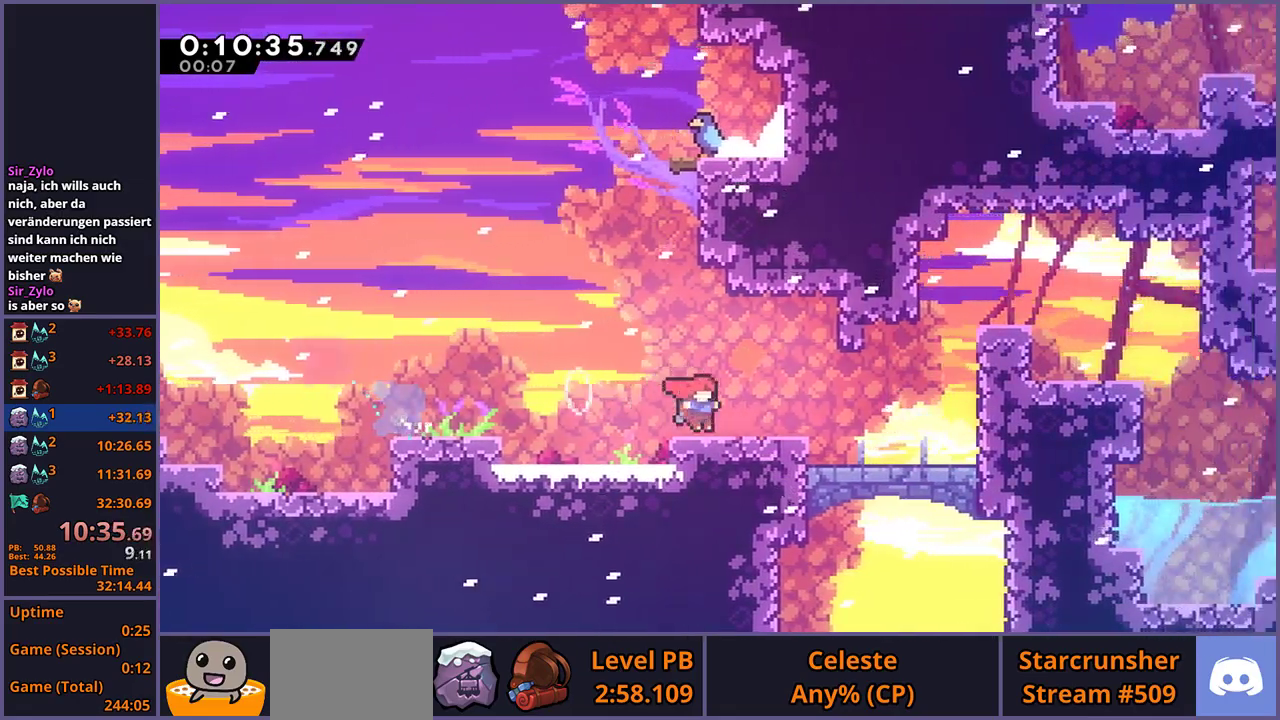
{"buttons": [], "left_stick": "up-right", "right_stick": "center", "events": [[200, "R1", "down"], [283, "R1", "up"]]}
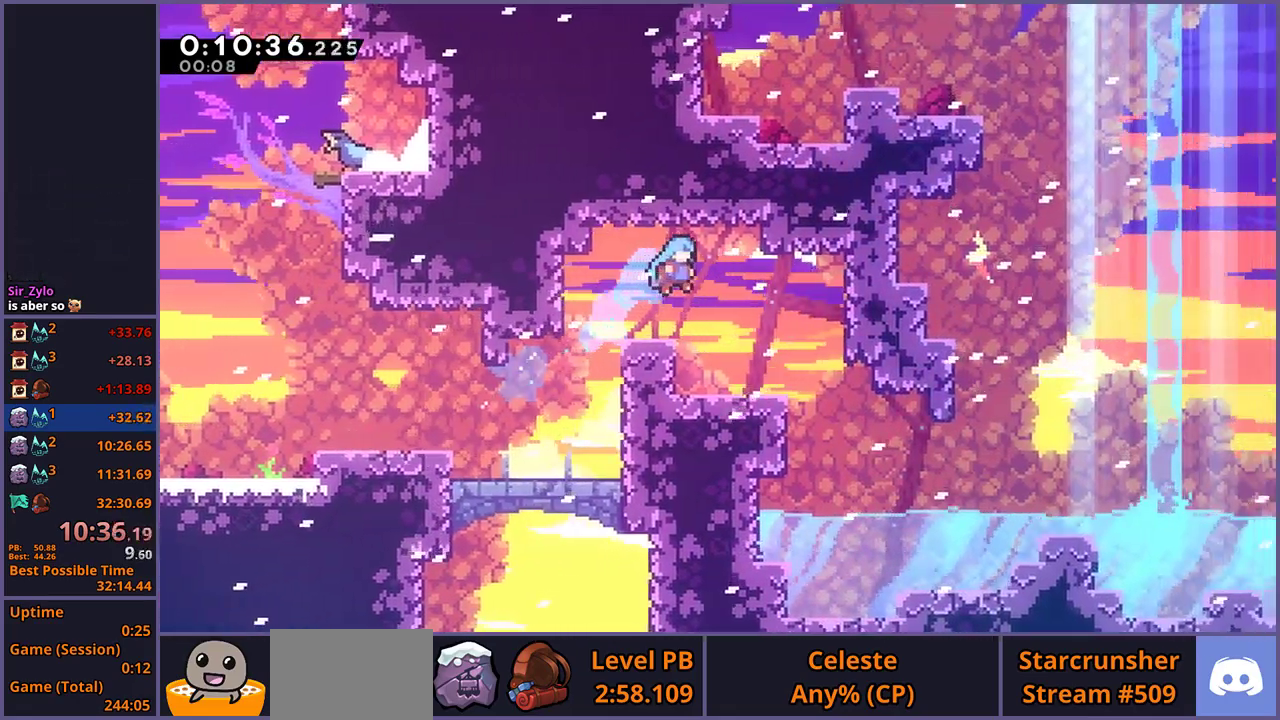
{"buttons": ["R1"], "left_stick": "down-left", "right_stick": "center", "events": [[167, "left_stick", "center"], [383, "left_stick", "down-left"], [450, "R1", "down"]]}
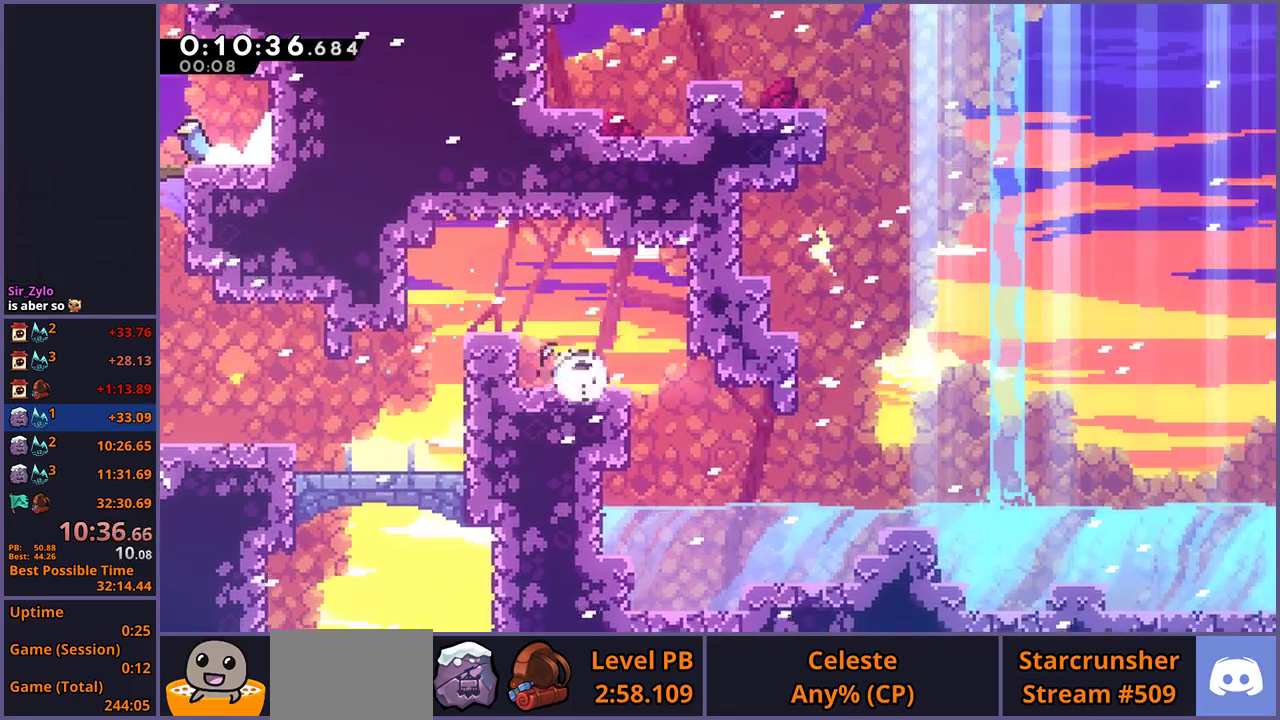
{"buttons": [], "left_stick": "down-right", "right_stick": "center", "events": [[67, "left_stick", "down-right"], [183, "R1", "up"], [233, "R1", "down"], [383, "R1", "up"]]}
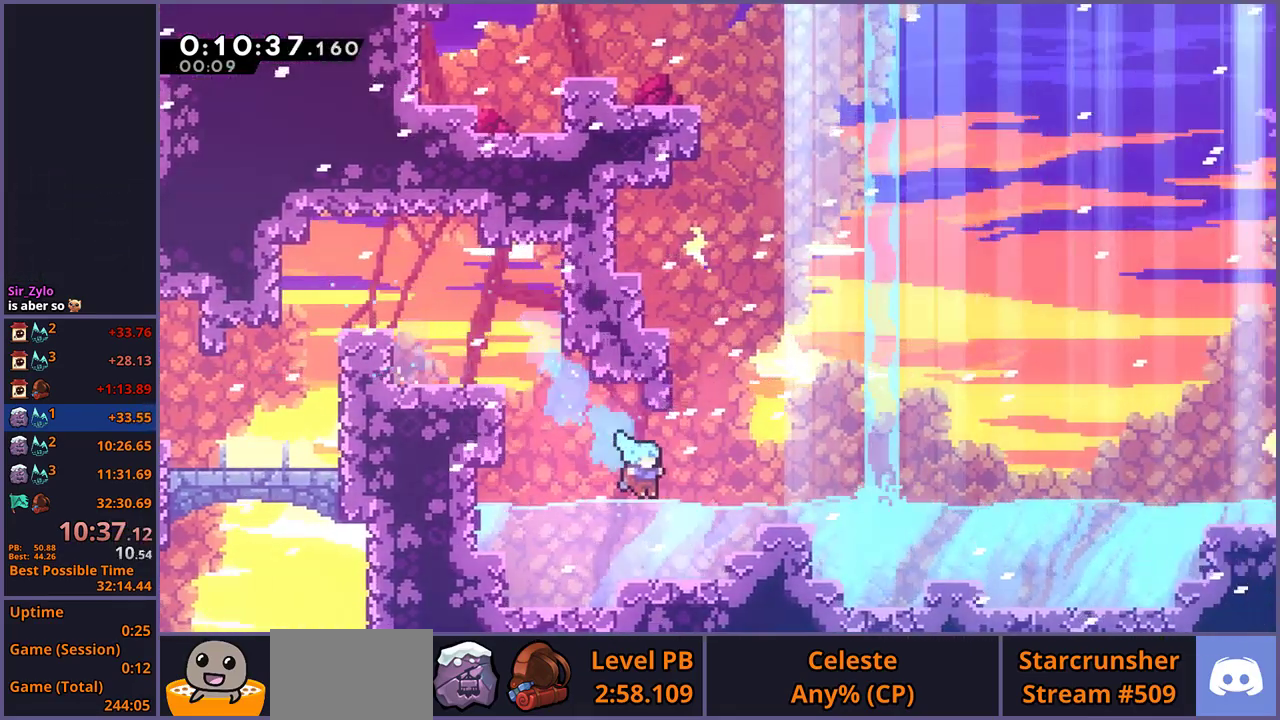
{"buttons": [], "left_stick": "center", "right_stick": "center", "events": [[17, "left_stick", "right"], [267, "left_stick", "center"]]}
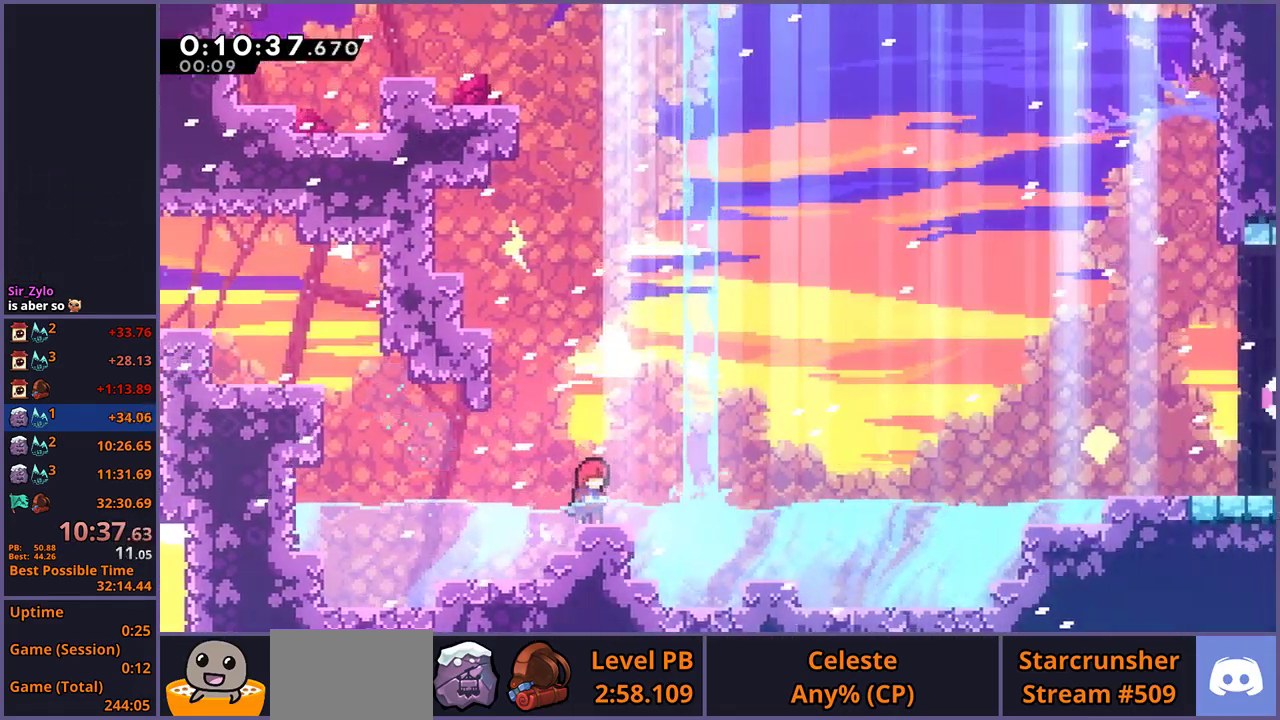
{"buttons": [], "left_stick": "right", "right_stick": "center", "events": [[100, "R1", "down"], [100, "left_stick", "down-right"], [283, "R1", "up"], [433, "left_stick", "right"]]}